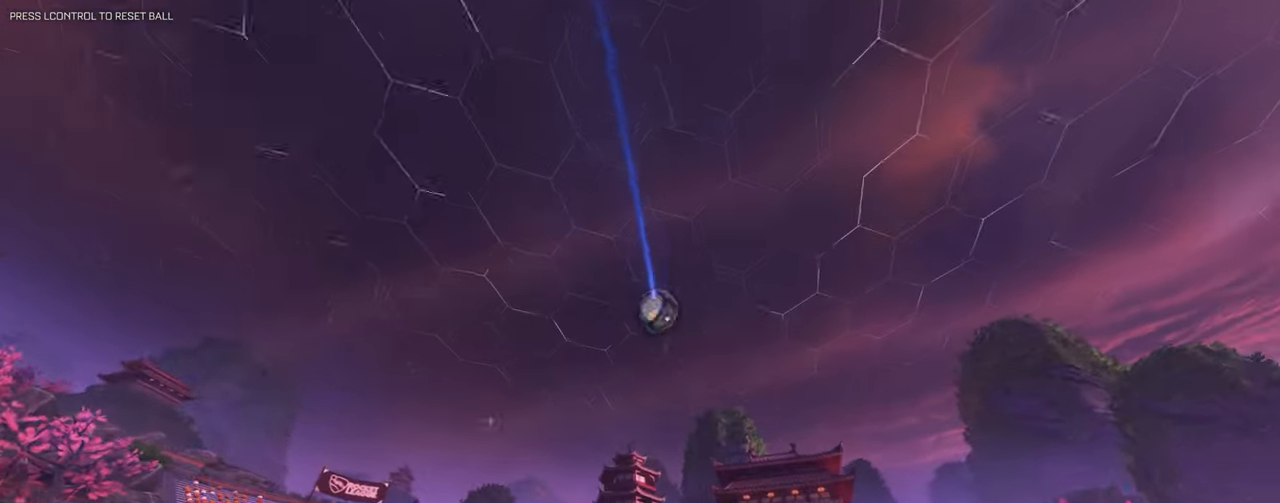
Gameplay with keyboard and mouse; each line is a JSON object with the keys and mouse buttons held at the frame after it. "events" lists presses ("down") and releases ("up") of "1", "2", "3", "4", "5", "a", "alt", "b", "c", "ctrl", "d", "e", "f", "g", "q", "r", "s", "shift", "space", "t", "tab", "tilde", "v", "w", "x", "z", "mouse_left", "mouse_right", "mouse_mb4" and "mouse_mb5" between this image and that frame as [ms after this image, input, new state], when the widget could be followed in between. "mouse_left", "mouse_right", "mouse_mb4", "mouse_mb5" = the "left", "right", "mb4", "mb5" buttons of the "mouse" list. No other keys are recorded. Mouse movement is not recorded. Not read: mouse_wheel.
{"keys": ["a", "w"], "mouse": []}
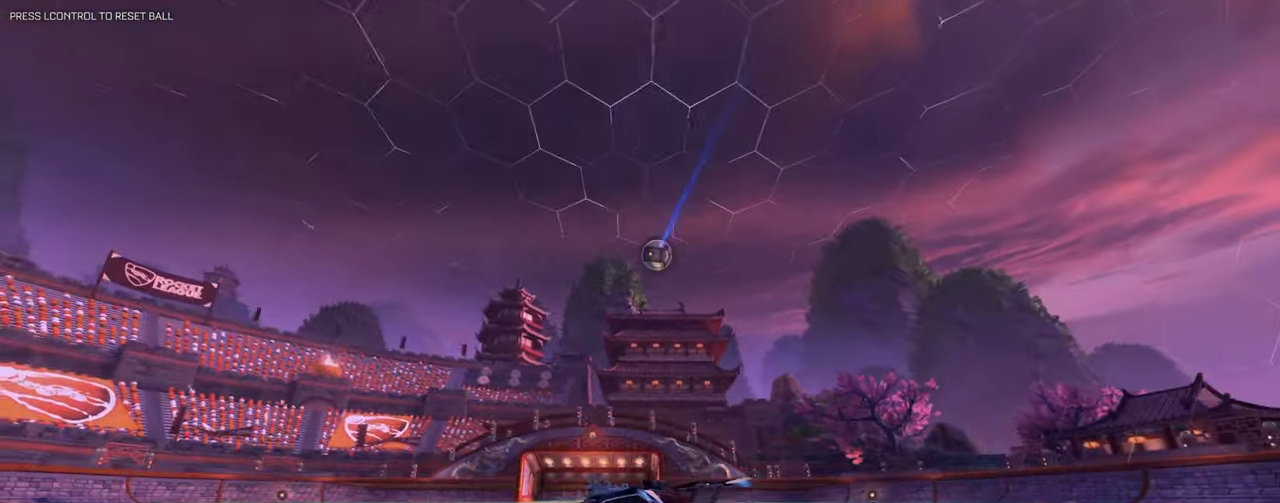
{"keys": ["e", "w"], "mouse": ["left"], "events": [[317, "mouse_left", "down"], [384, "a", "up"], [500, "e", "down"]]}
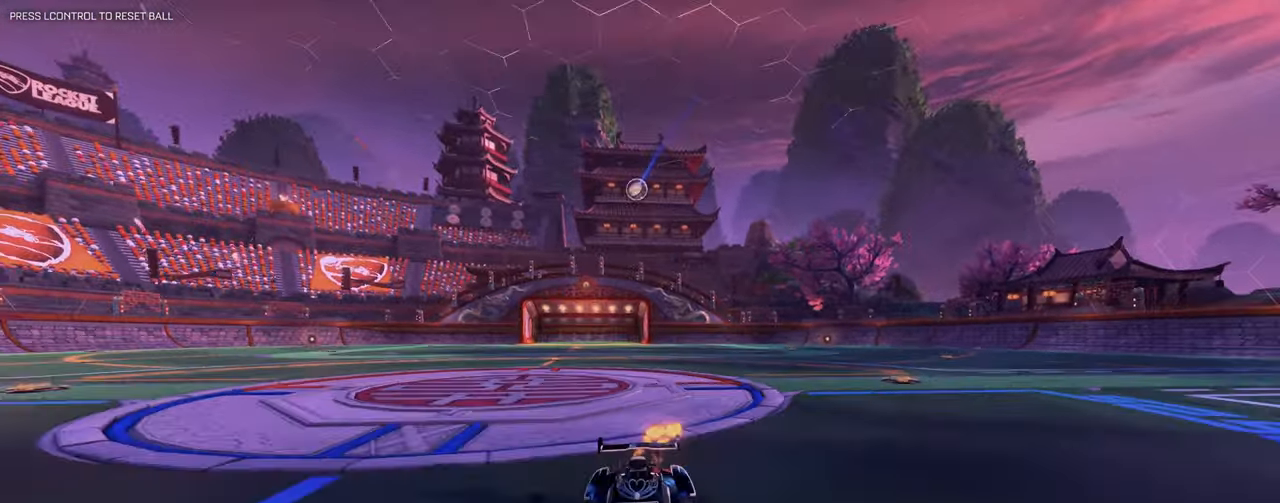
{"keys": [], "mouse": [], "events": [[34, "a", "down"], [34, "mouse_left", "up"], [34, "w", "up"], [67, "a", "up"], [100, "e", "up"], [167, "s", "down"], [234, "s", "up"]]}
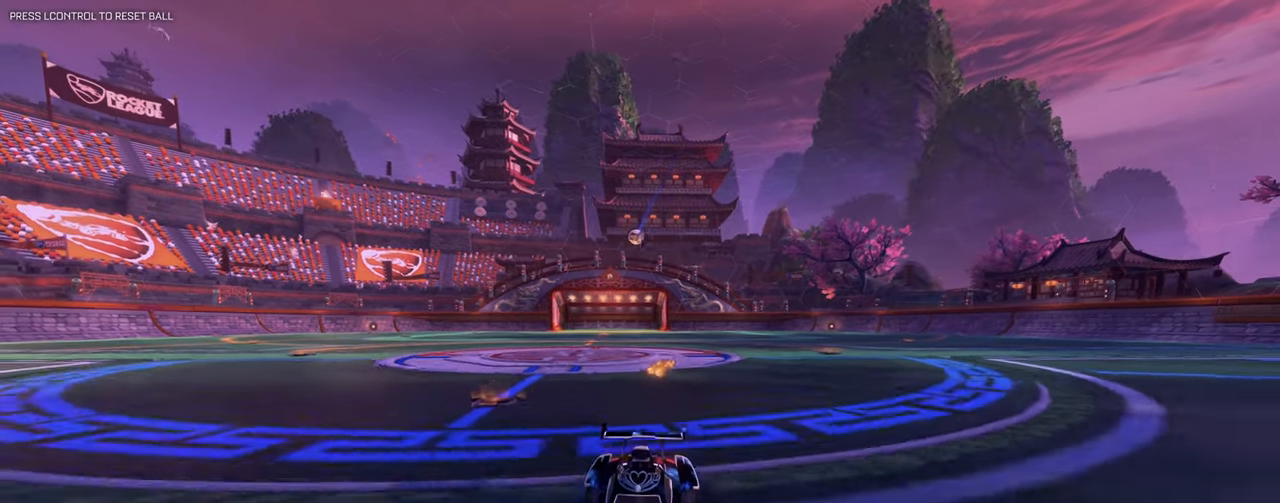
{"keys": [], "mouse": [], "events": []}